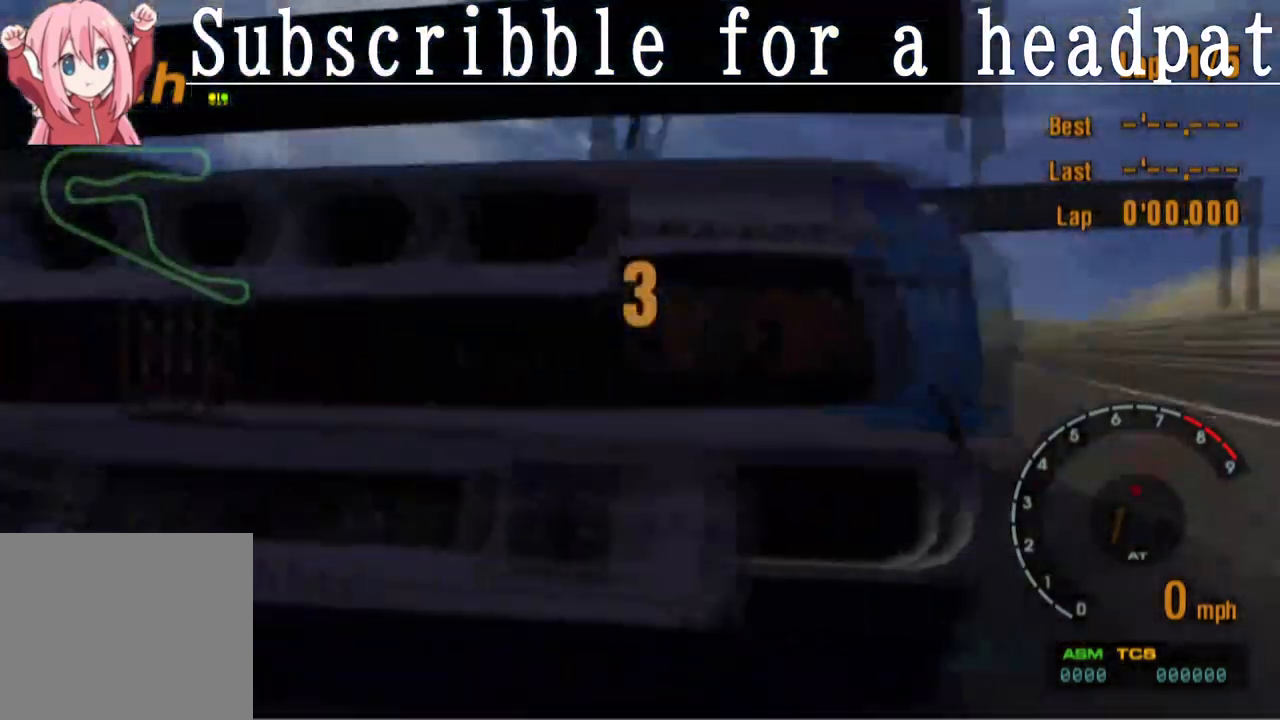
Gameplay with a controller (PlayStation layout); each line is a JSON object with the inputs held at the frame after it. "events" lists button and stick changes between this image and that frame as [ms after this image, input, new state], when the widget could be followed in between.
{"buttons": [], "left_stick": "center", "right_stick": "center", "events": [[183, "CROSS", "up"], [283, "CROSS", "down"], [467, "CROSS", "up"]]}
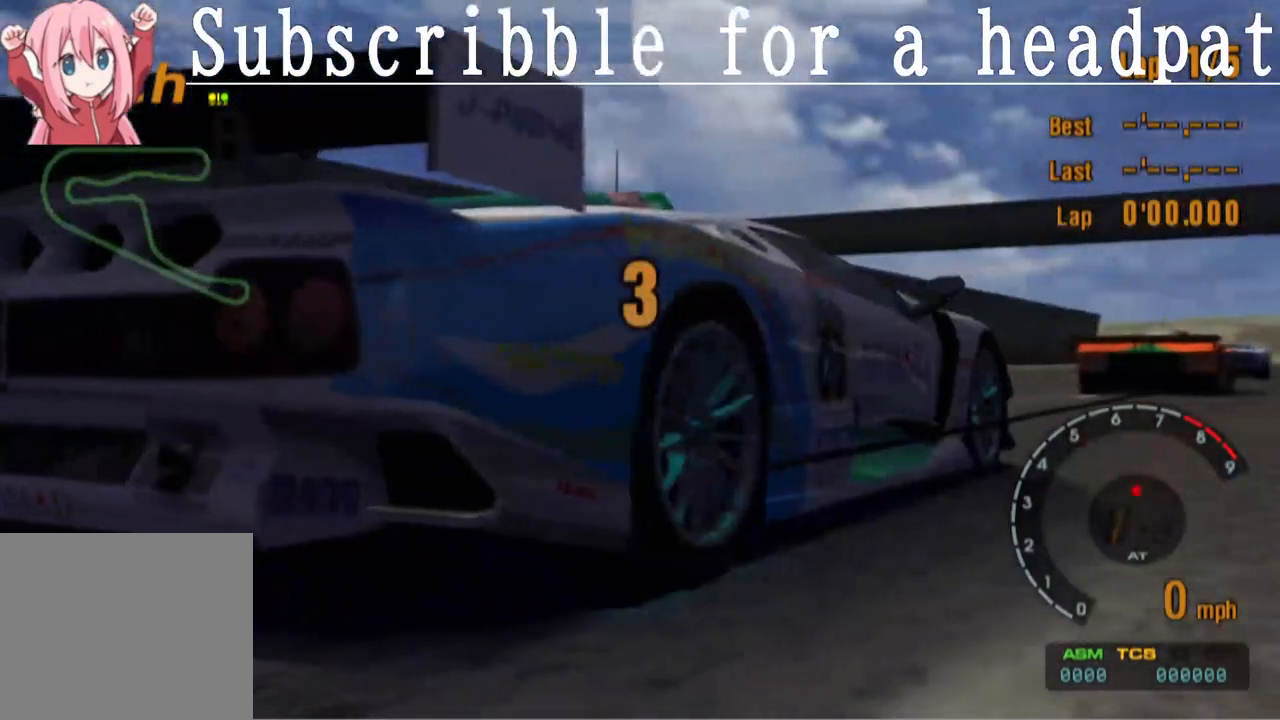
{"buttons": ["CROSS"], "left_stick": "center", "right_stick": "center", "events": [[67, "CROSS", "down"]]}
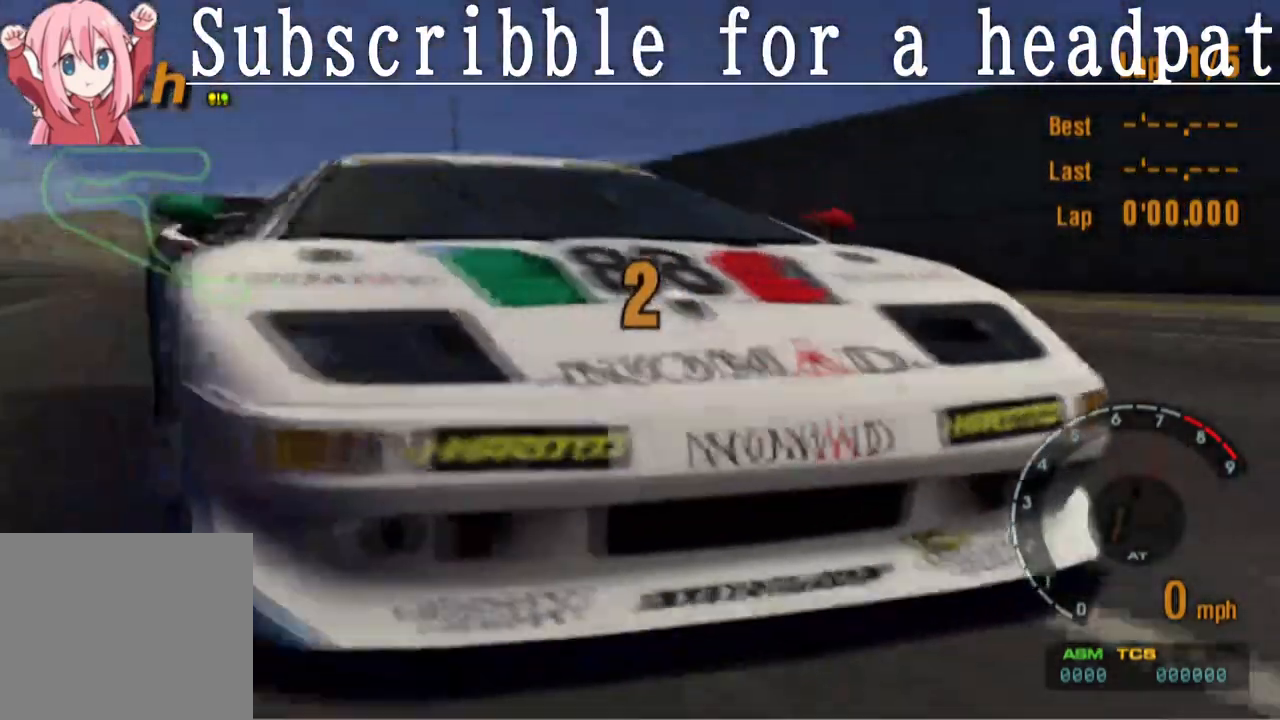
{"buttons": [], "left_stick": "center", "right_stick": "center", "events": [[233, "CROSS", "up"], [283, "CROSS", "down"], [433, "CROSS", "up"]]}
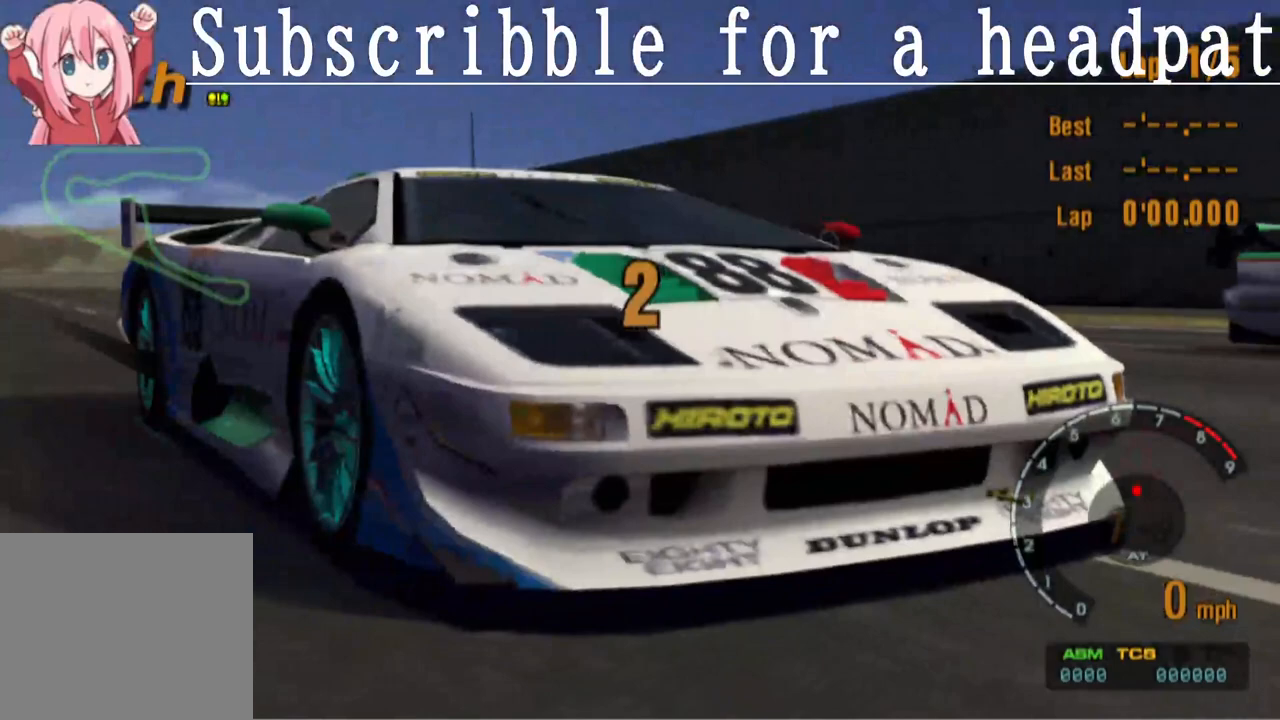
{"buttons": ["CROSS"], "left_stick": "center", "right_stick": "center", "events": [[33, "CROSS", "down"], [150, "CROSS", "up"], [233, "CROSS", "down"], [367, "CROSS", "up"], [417, "CROSS", "down"]]}
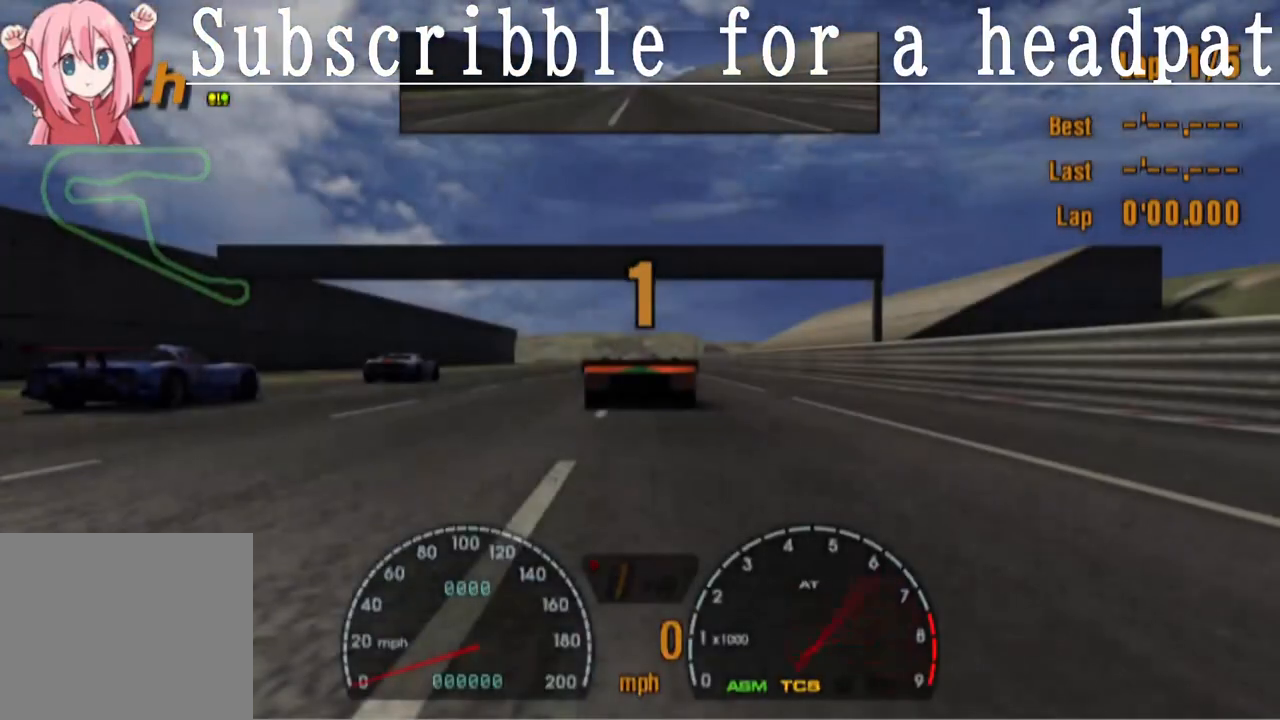
{"buttons": ["CROSS"], "left_stick": "center", "right_stick": "center", "events": [[33, "CROSS", "up"], [117, "CROSS", "down"], [267, "CROSS", "up"], [483, "CROSS", "down"]]}
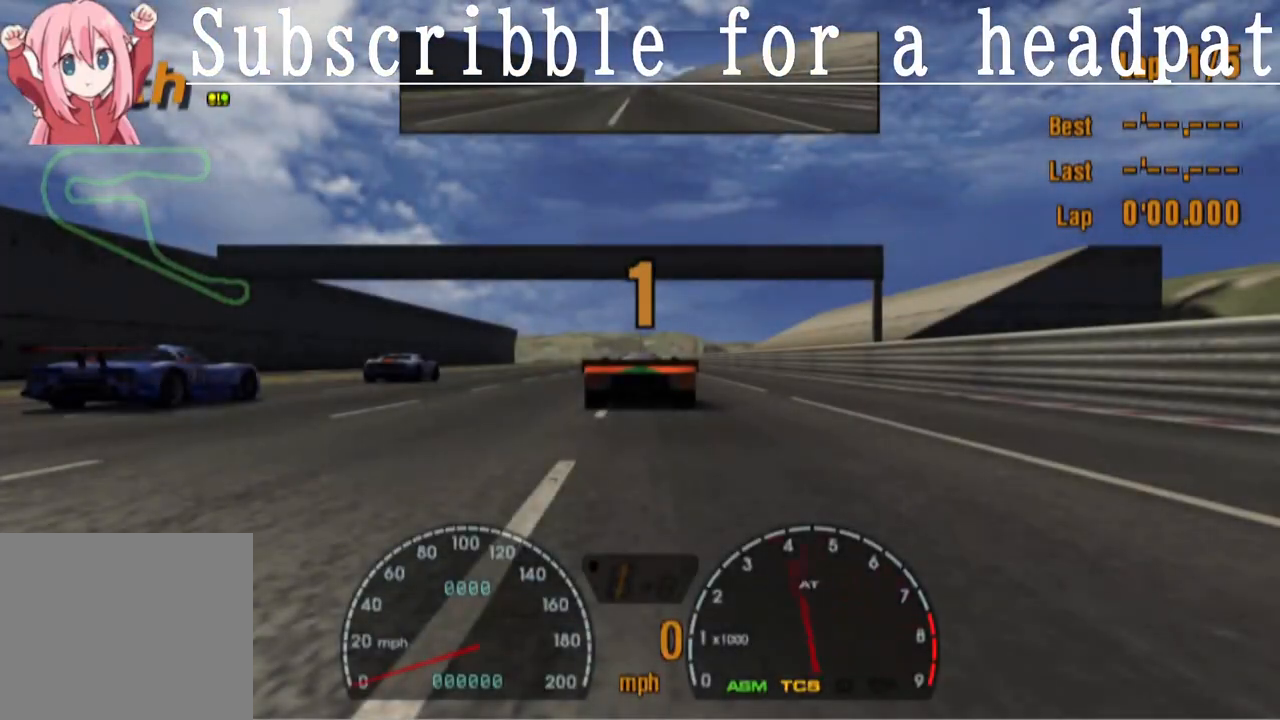
{"buttons": ["CROSS"], "left_stick": "center", "right_stick": "center", "events": [[133, "CROSS", "up"], [283, "CROSS", "down"]]}
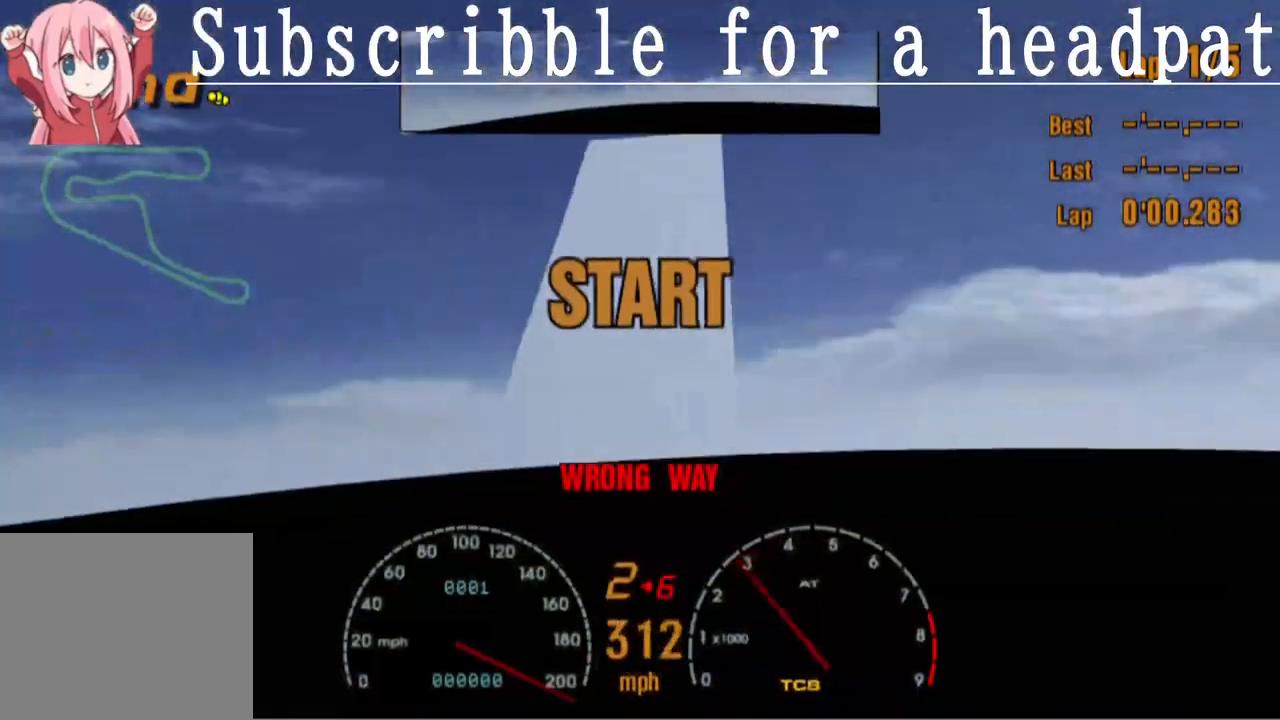
{"buttons": ["R1"], "left_stick": "center", "right_stick": "center", "events": [[183, "CROSS", "up"], [383, "R1", "down"]]}
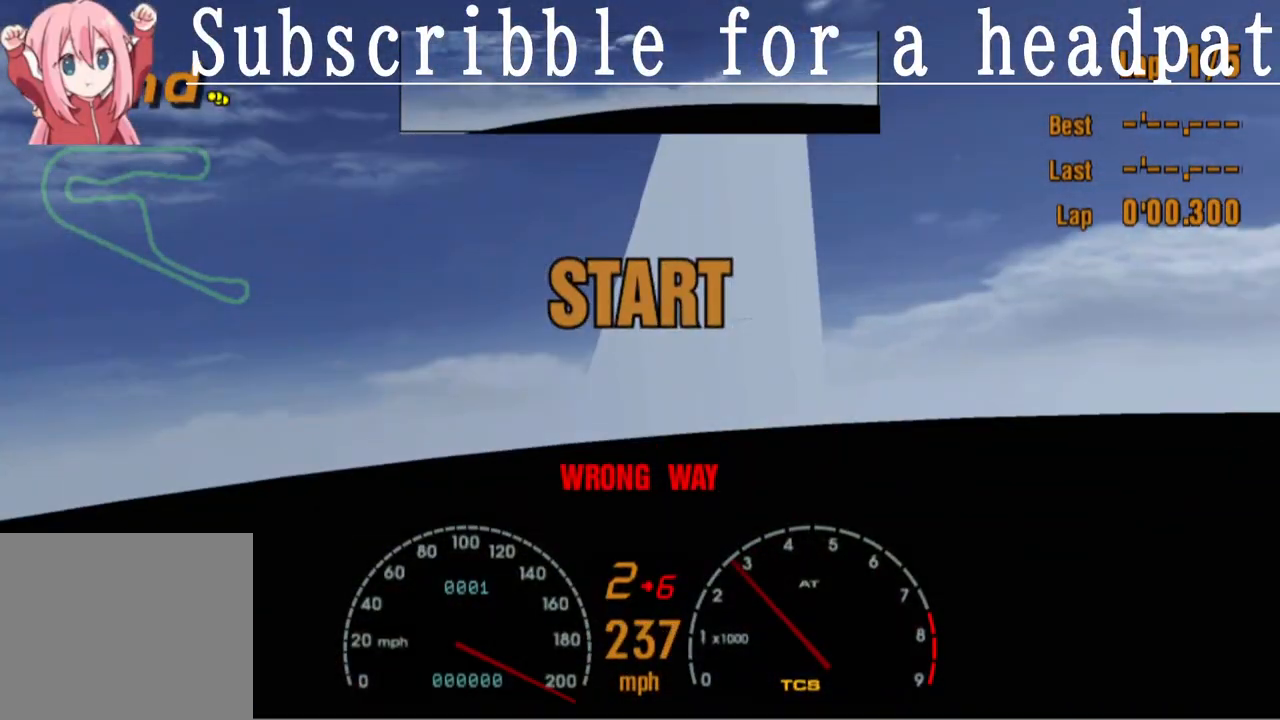
{"buttons": [], "left_stick": "center", "right_stick": "center", "events": [[67, "R1", "up"]]}
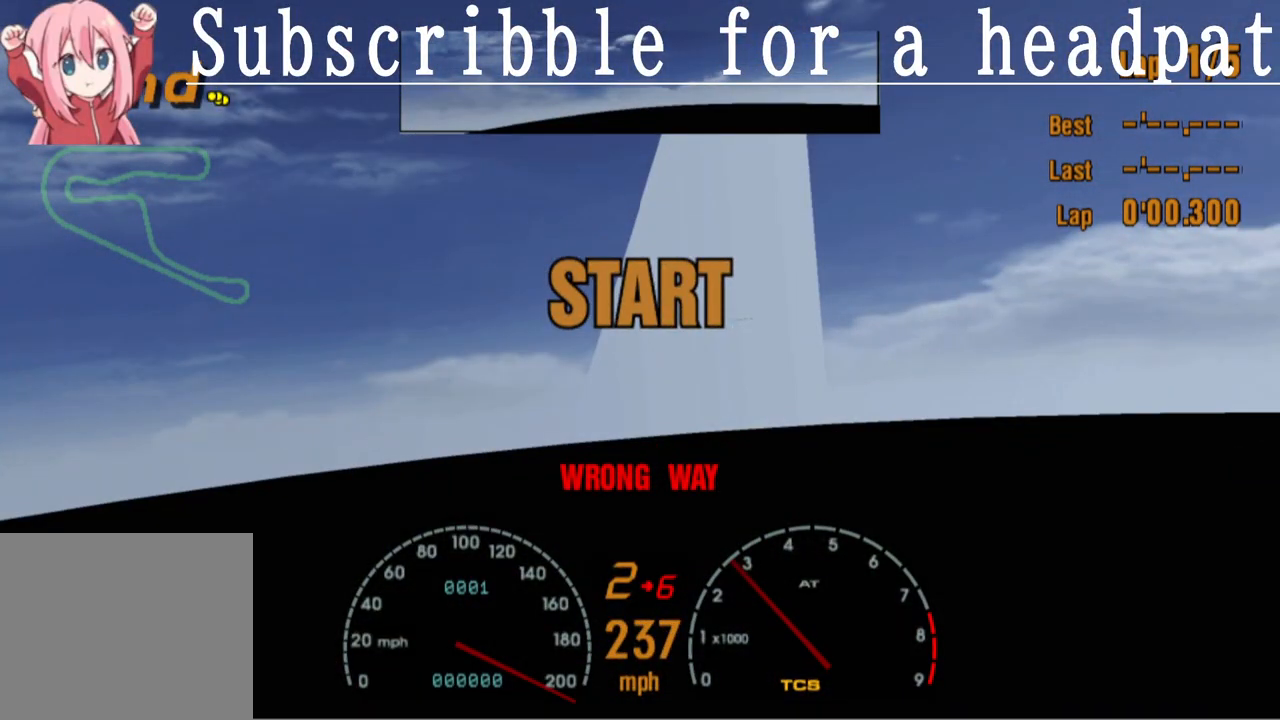
{"buttons": [], "left_stick": "center", "right_stick": "center", "events": []}
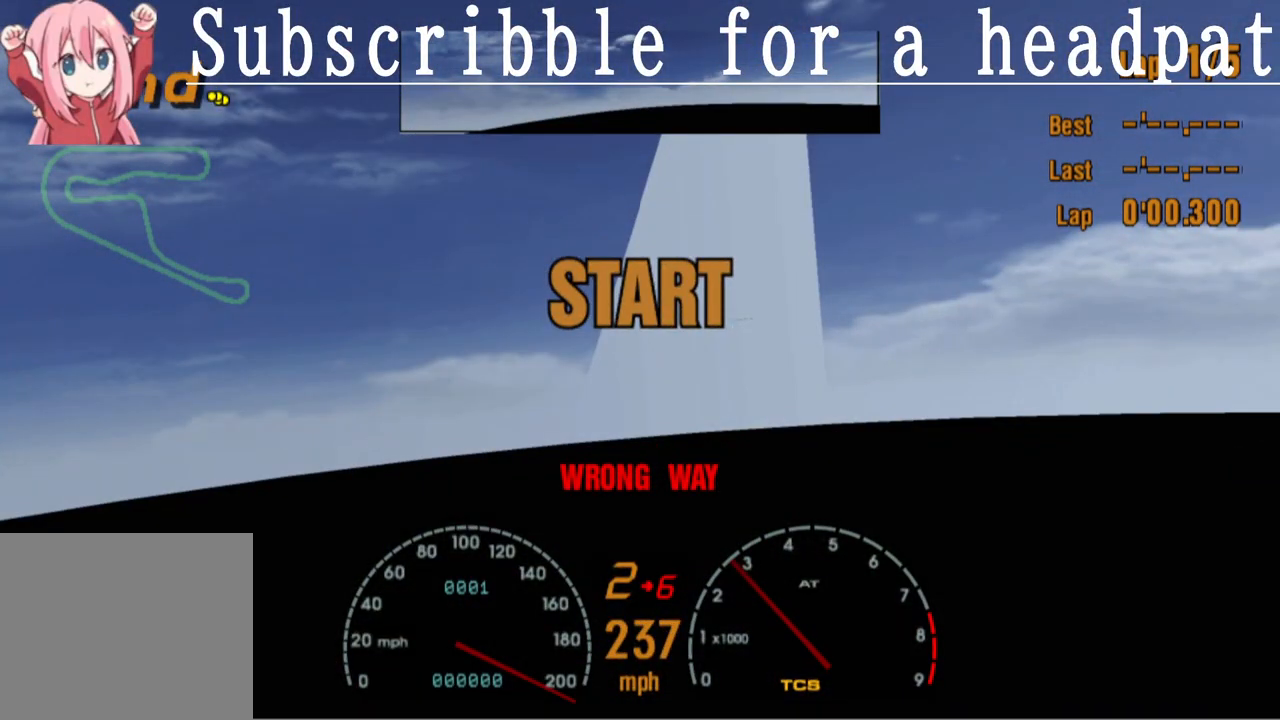
{"buttons": [], "left_stick": "center", "right_stick": "center", "events": []}
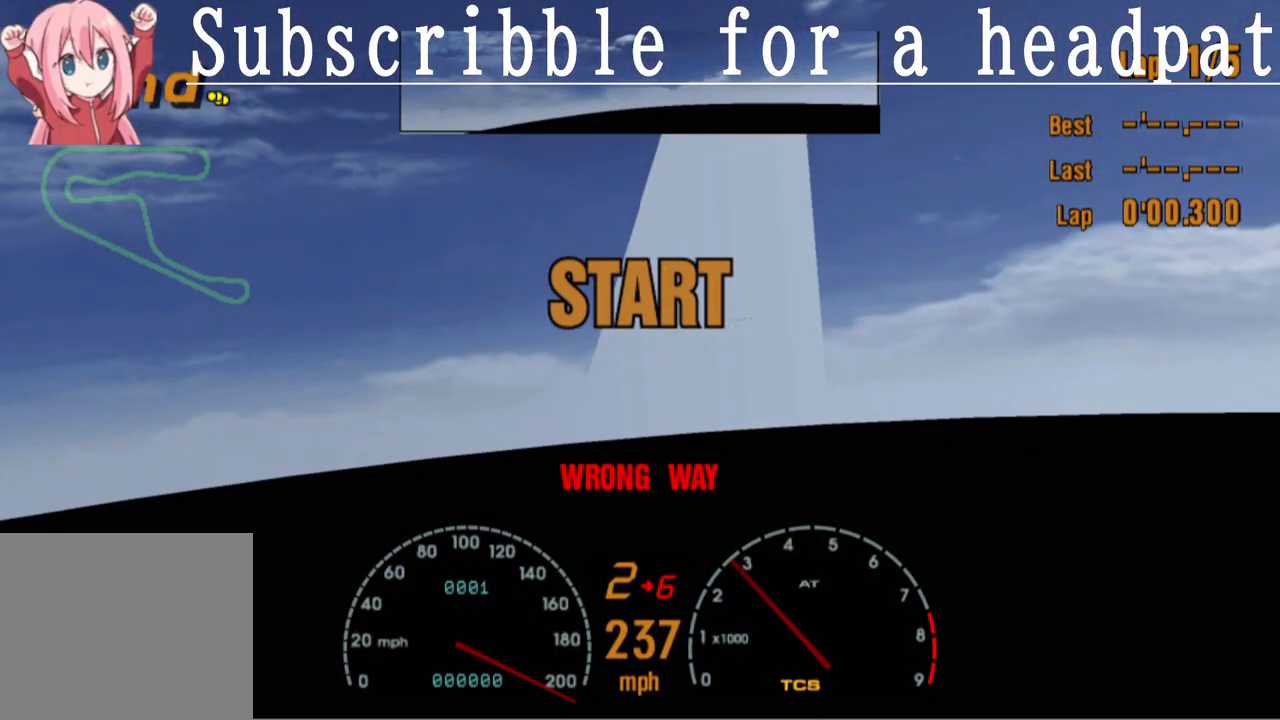
{"buttons": [], "left_stick": "center", "right_stick": "center", "events": []}
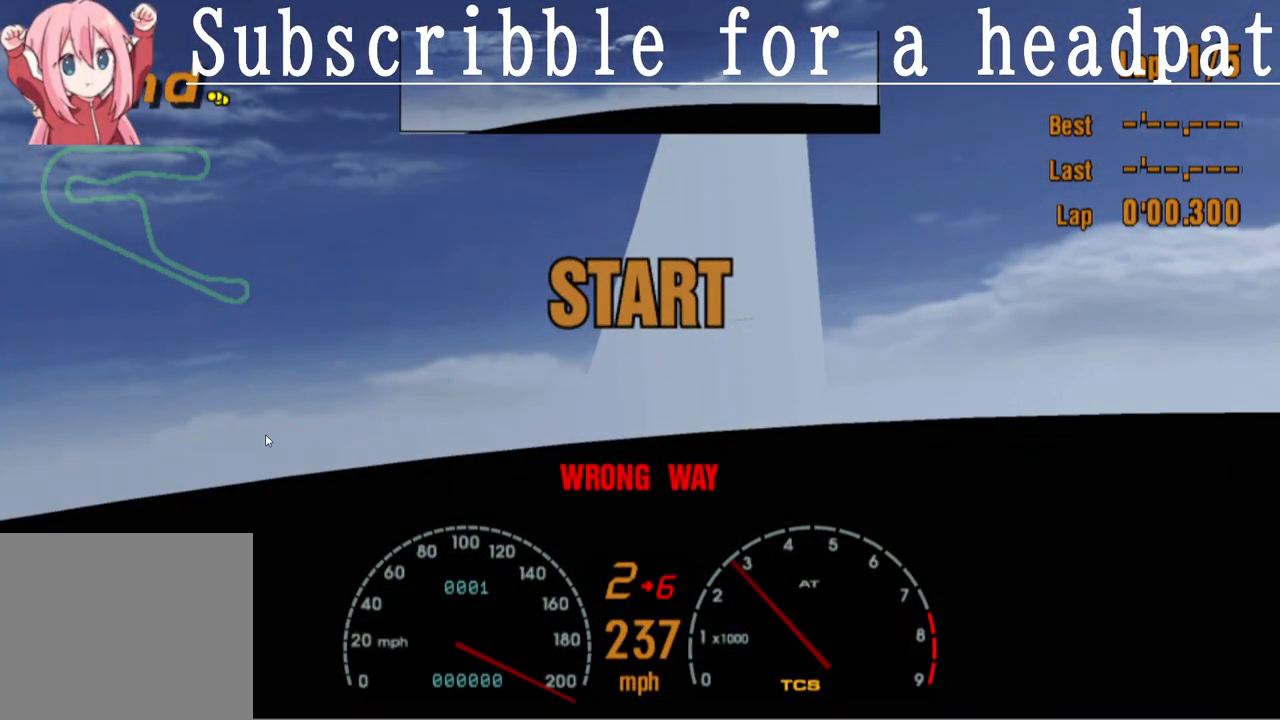
{"buttons": [], "left_stick": "center", "right_stick": "center", "events": []}
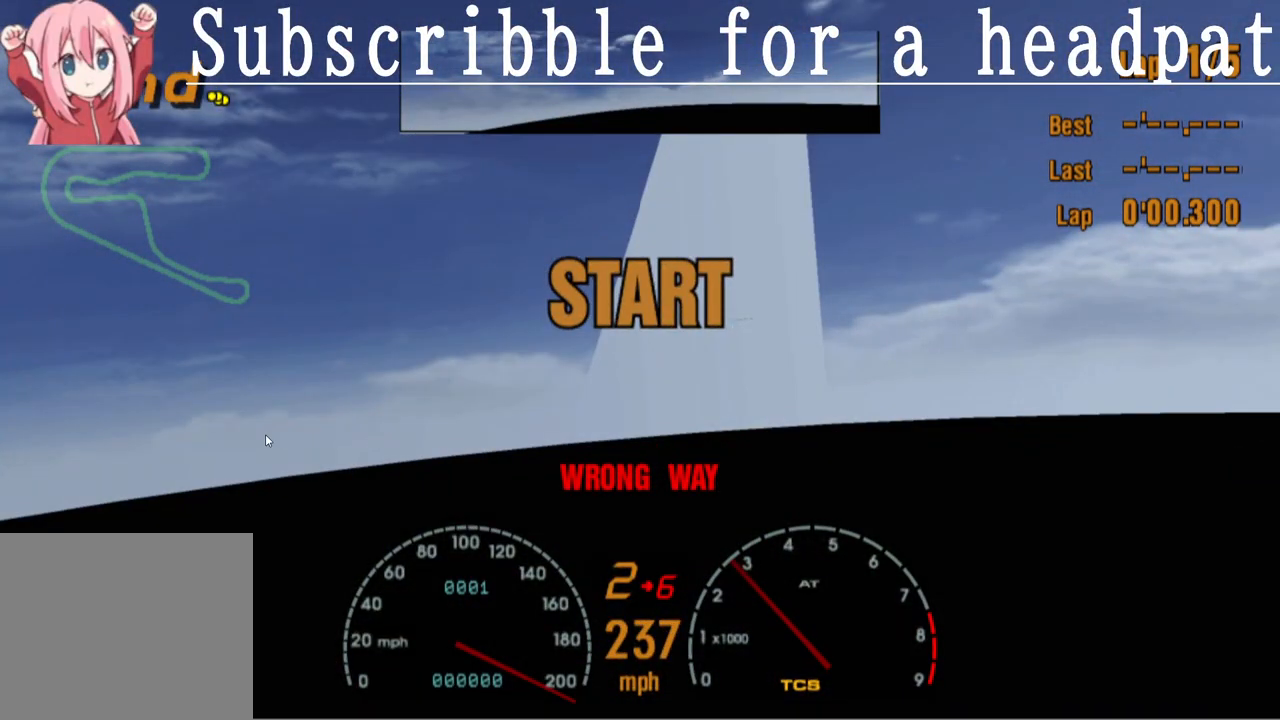
{"buttons": [], "left_stick": "center", "right_stick": "center", "events": []}
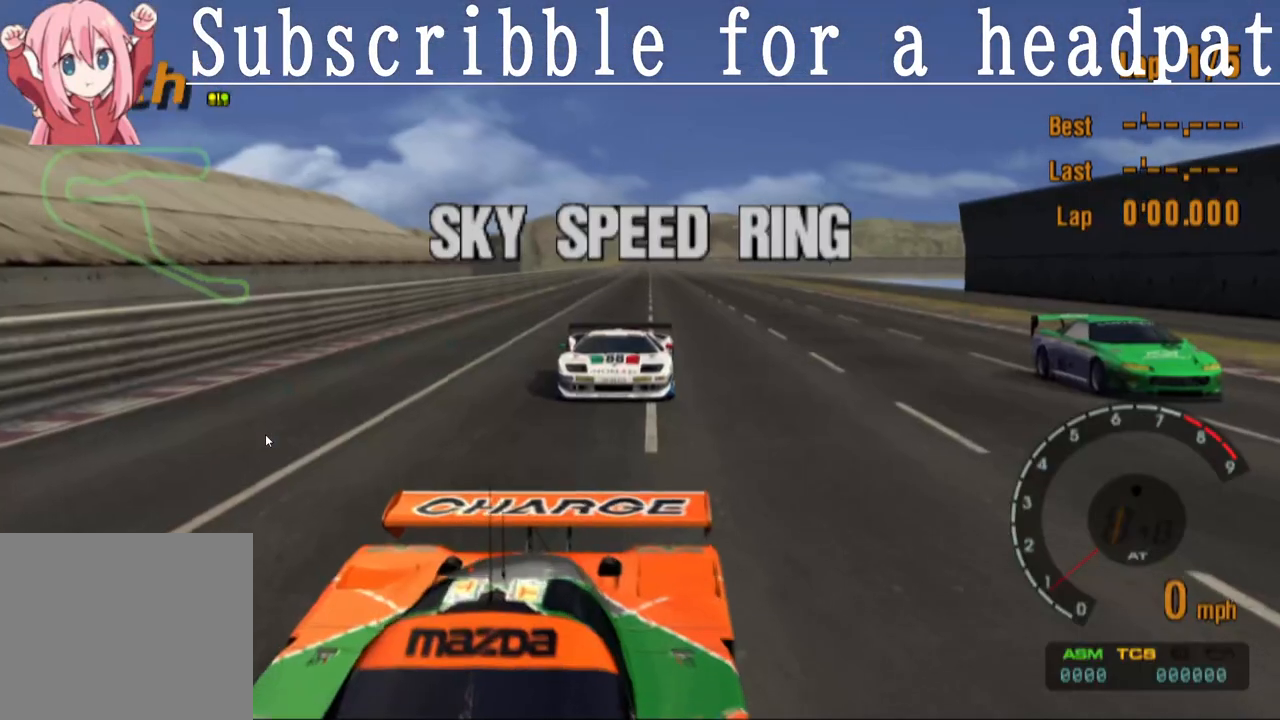
{"buttons": ["CROSS"], "left_stick": "center", "right_stick": "center", "events": [[333, "CROSS", "down"]]}
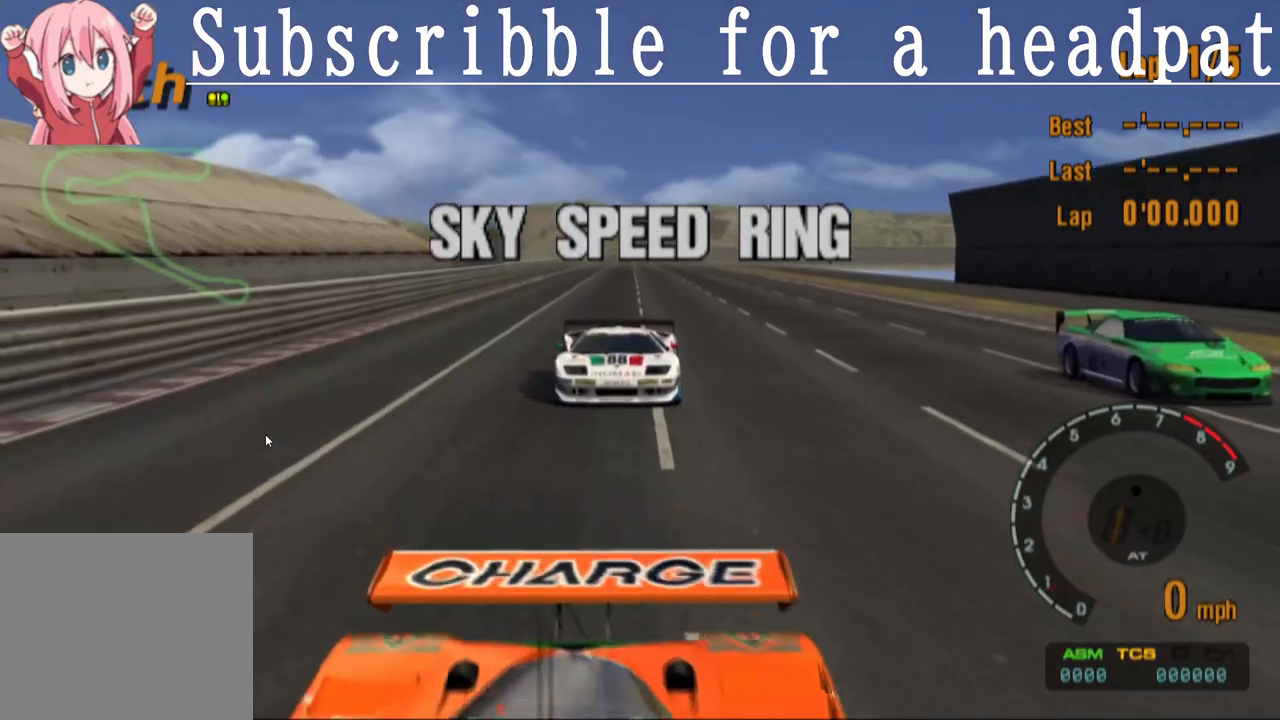
{"buttons": [], "left_stick": "center", "right_stick": "center", "events": [[17, "CROSS", "up"], [183, "CROSS", "down"], [350, "CROSS", "up"]]}
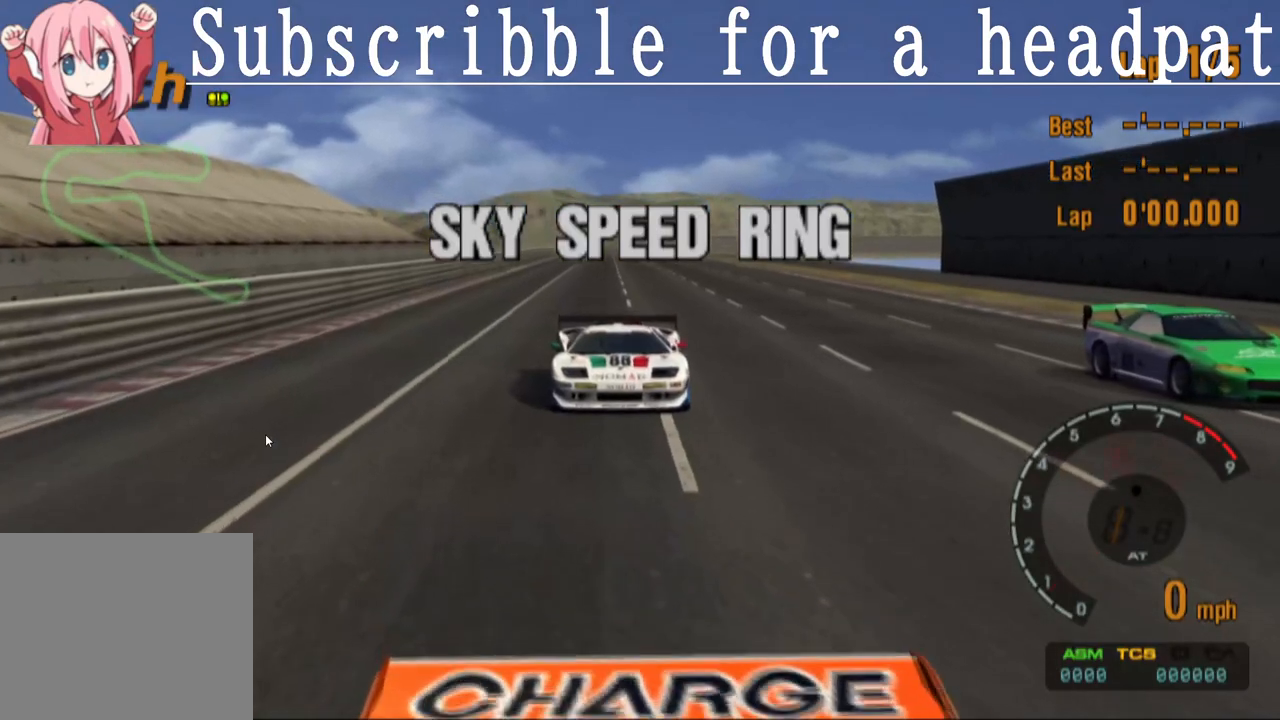
{"buttons": ["CROSS"], "left_stick": "center", "right_stick": "center", "events": [[83, "CROSS", "down"], [267, "CROSS", "up"], [433, "CROSS", "down"]]}
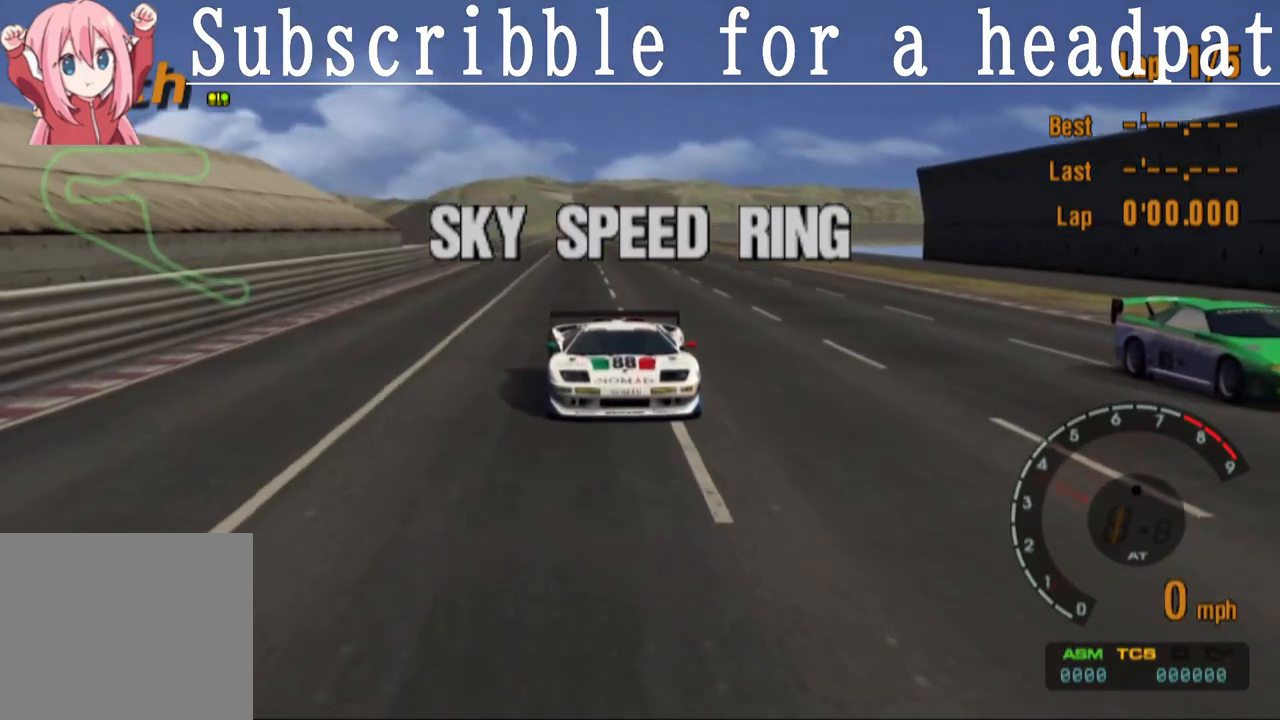
{"buttons": [], "left_stick": "center", "right_stick": "center", "events": [[100, "CROSS", "up"], [317, "CROSS", "down"], [483, "CROSS", "up"]]}
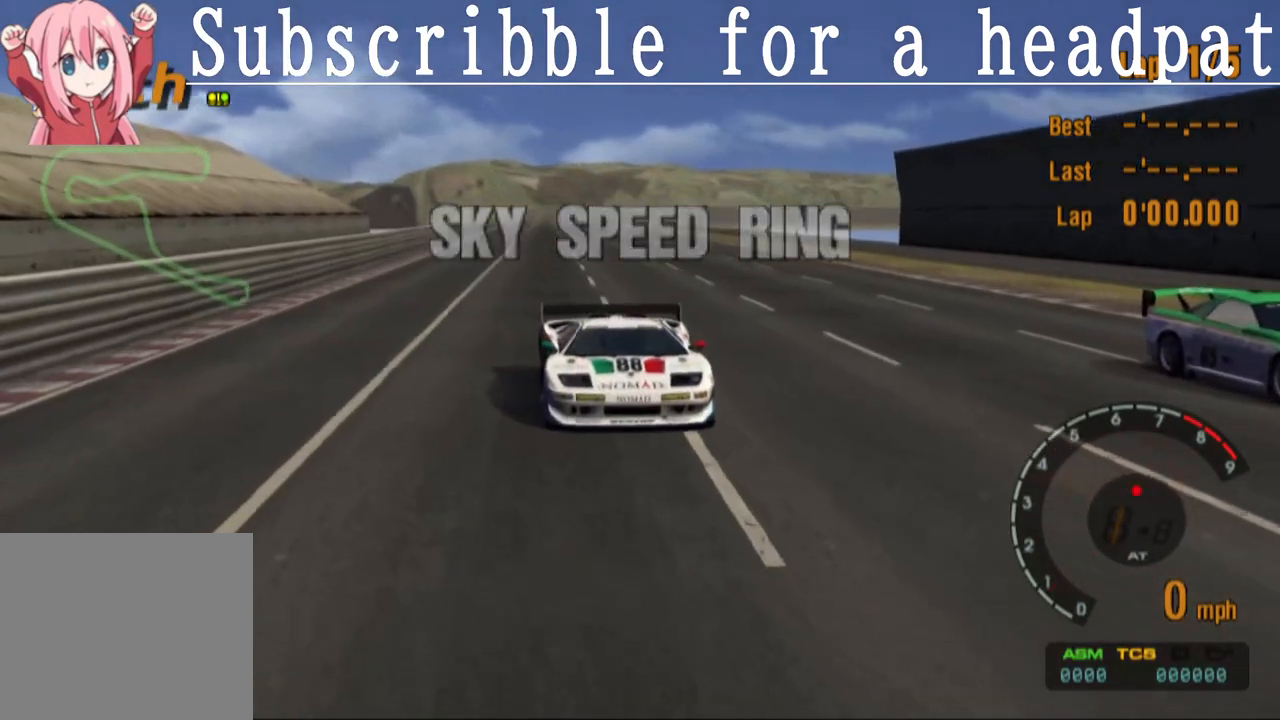
{"buttons": ["CROSS"], "left_stick": "center", "right_stick": "center", "events": [[133, "CROSS", "down"], [283, "CROSS", "up"], [417, "CROSS", "down"]]}
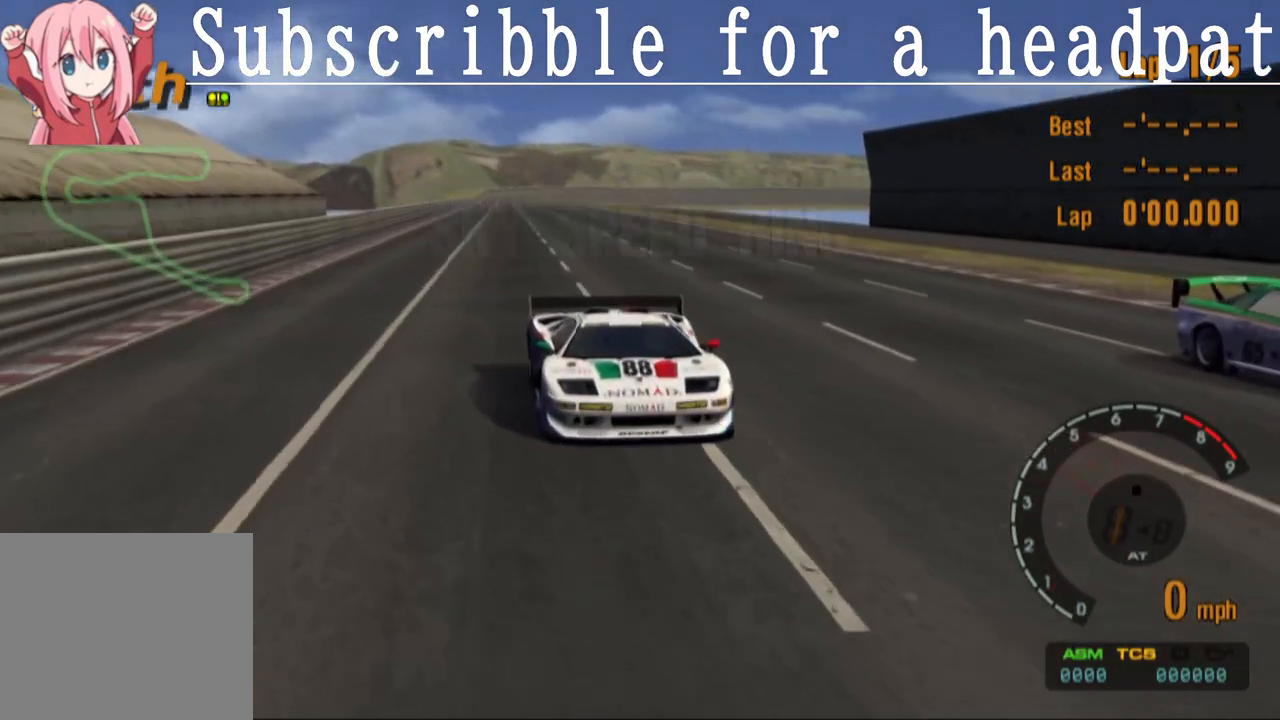
{"buttons": ["CROSS"], "left_stick": "center", "right_stick": "center", "events": [[50, "CROSS", "up"], [183, "CROSS", "down"], [283, "CROSS", "up"], [433, "CROSS", "down"]]}
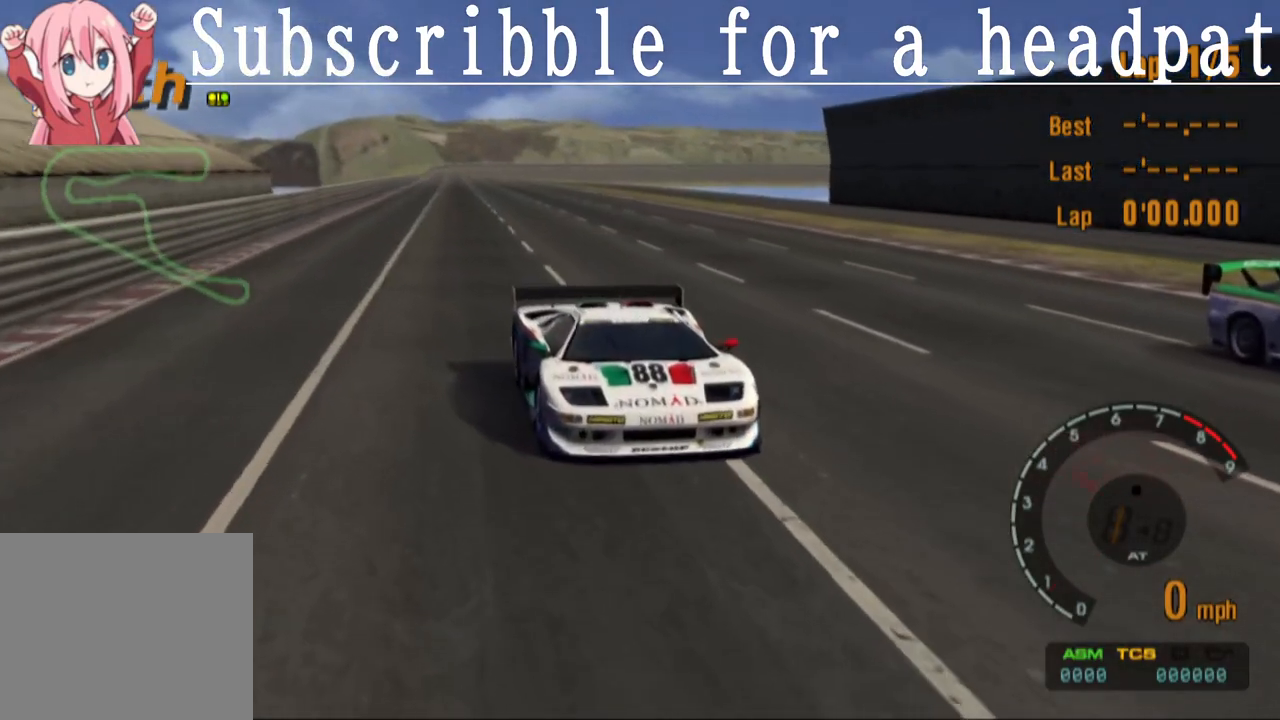
{"buttons": ["CROSS"], "left_stick": "center", "right_stick": "center", "events": [[100, "CROSS", "up"], [200, "CROSS", "down"], [350, "CROSS", "up"], [450, "CROSS", "down"]]}
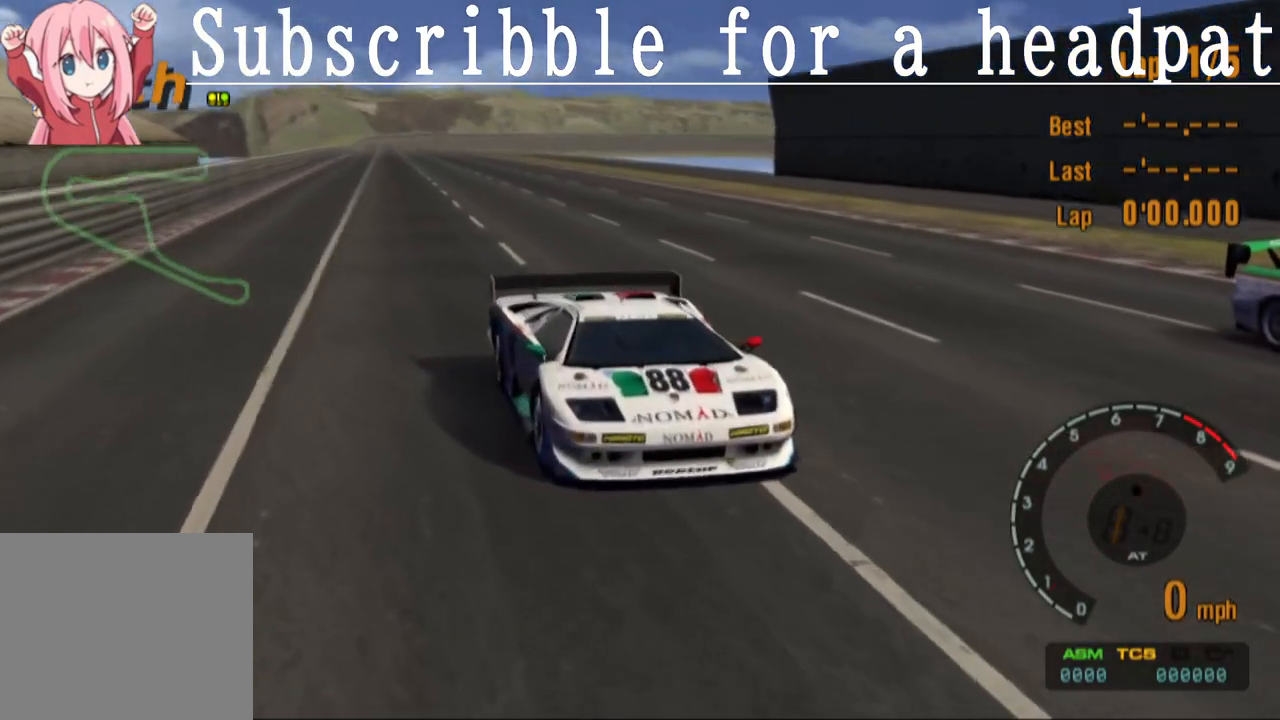
{"buttons": ["CROSS"], "left_stick": "center", "right_stick": "center", "events": [[133, "CROSS", "up"], [233, "CROSS", "down"], [367, "CROSS", "up"], [483, "CROSS", "down"]]}
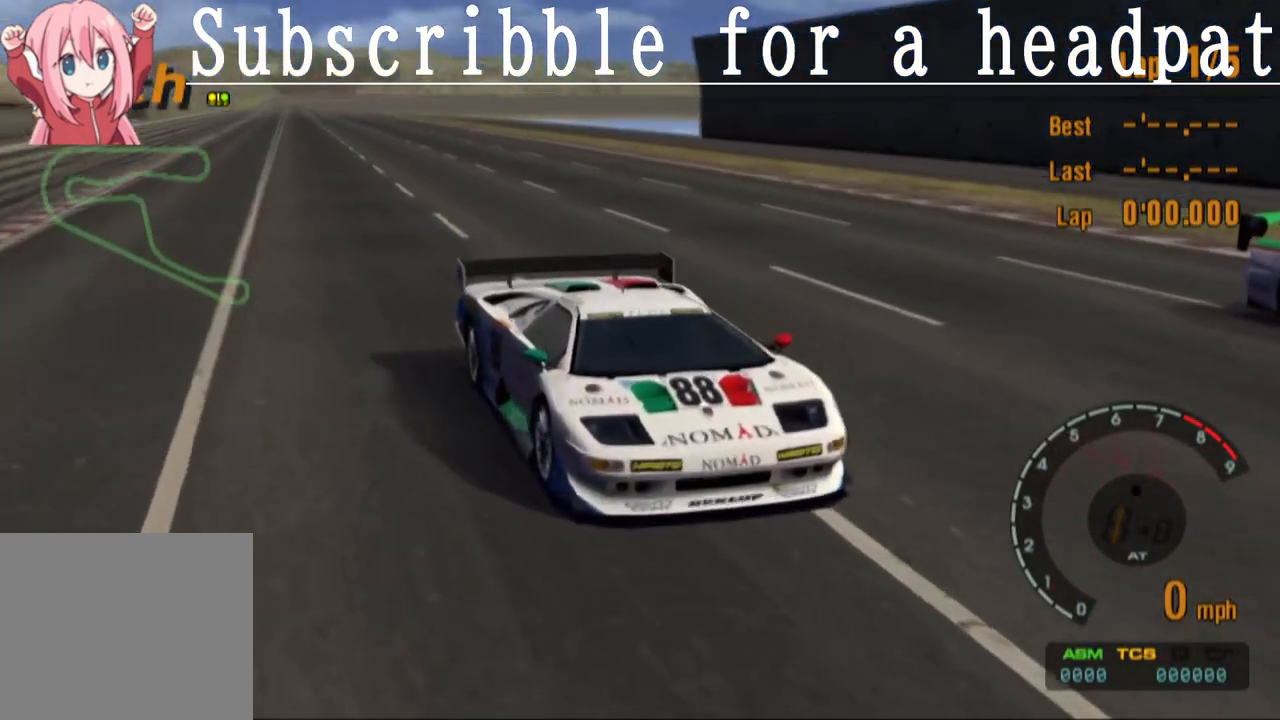
{"buttons": ["CROSS"], "left_stick": "center", "right_stick": "center", "events": [[117, "CROSS", "up"], [217, "CROSS", "down"], [367, "CROSS", "up"], [467, "CROSS", "down"]]}
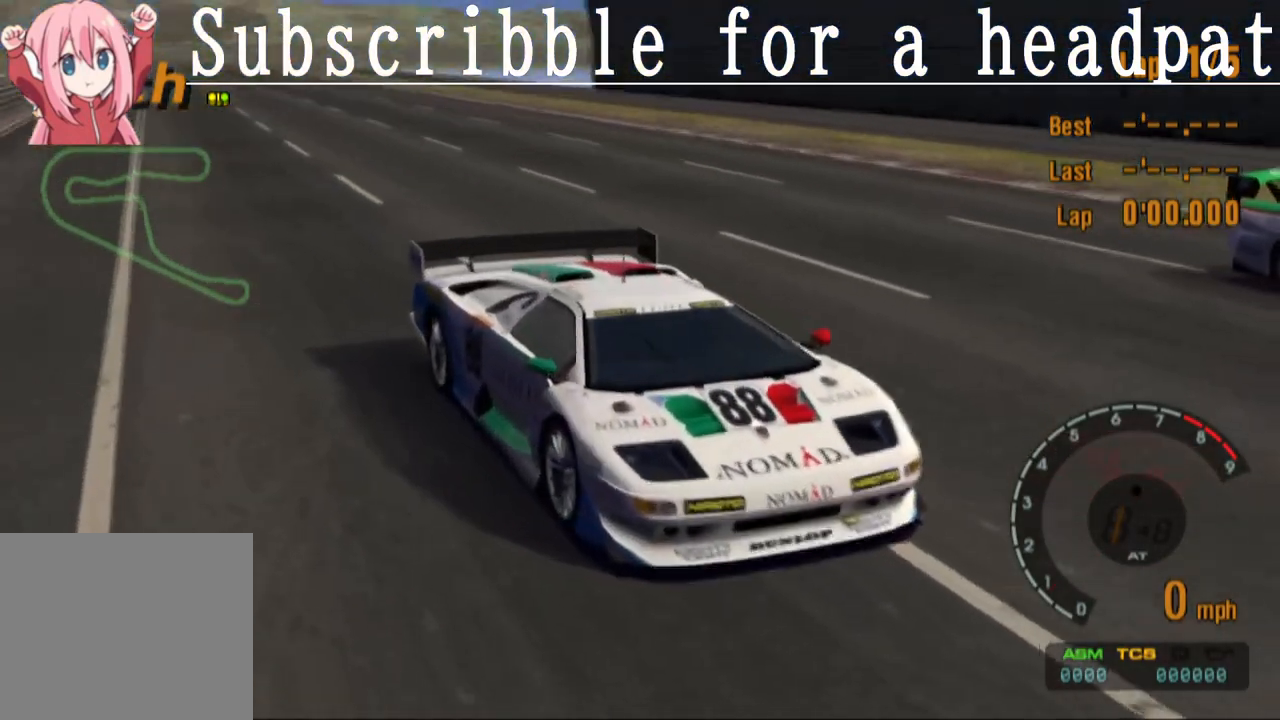
{"buttons": ["CROSS"], "left_stick": "center", "right_stick": "center", "events": [[83, "CROSS", "up"], [200, "CROSS", "down"], [400, "CROSS", "up"], [450, "CROSS", "down"]]}
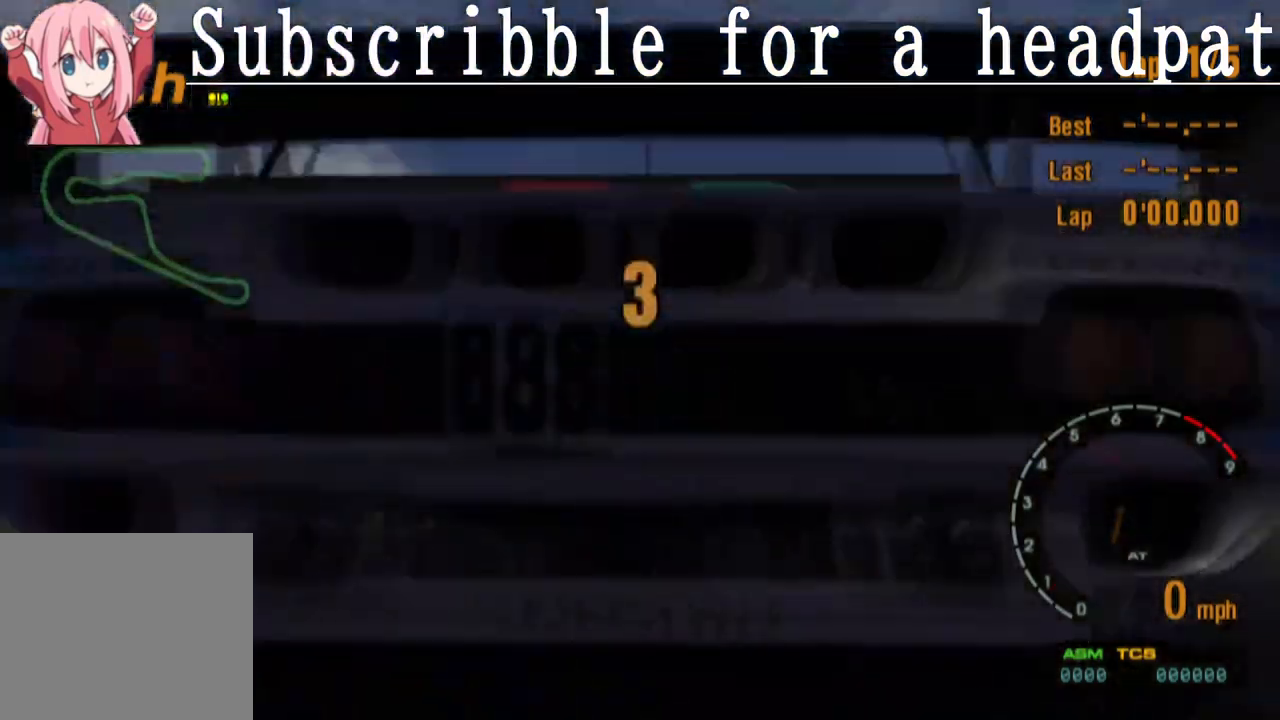
{"buttons": ["CROSS"], "left_stick": "center", "right_stick": "center", "events": [[133, "CROSS", "up"], [200, "CROSS", "down"], [350, "CROSS", "up"], [433, "CROSS", "down"]]}
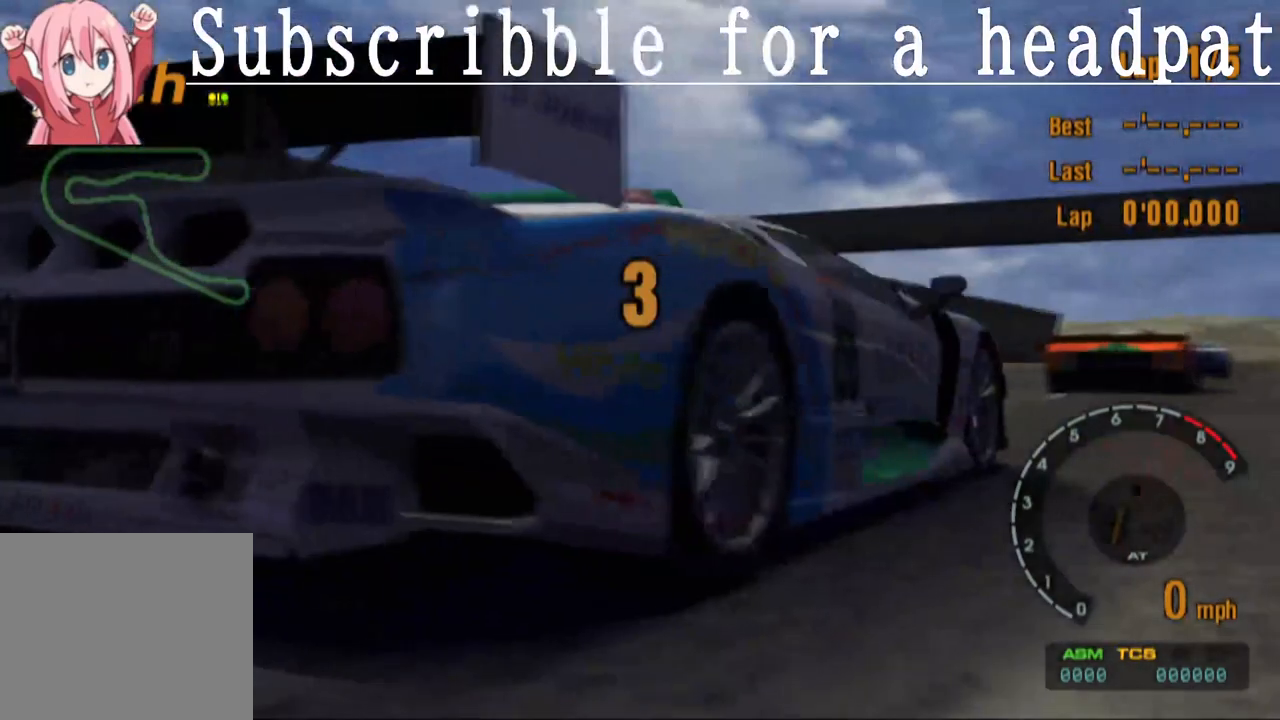
{"buttons": ["CROSS"], "left_stick": "center", "right_stick": "center", "events": [[100, "CROSS", "up"], [200, "CROSS", "down"]]}
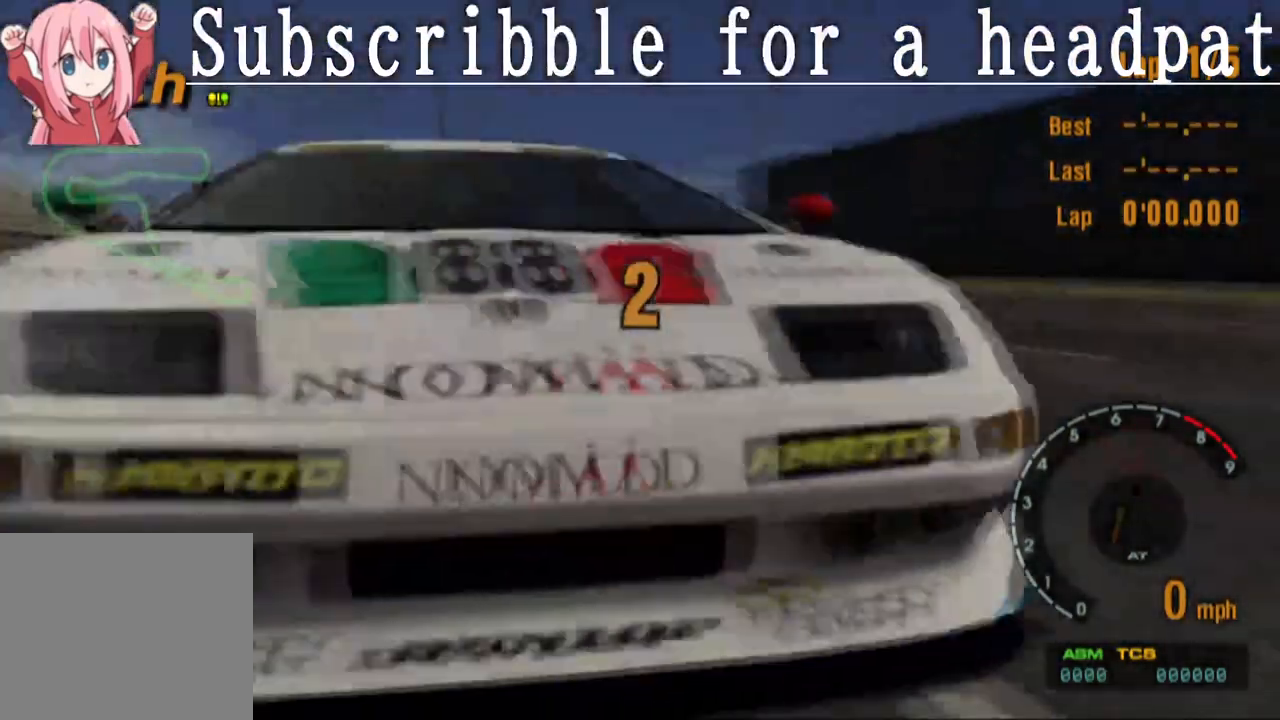
{"buttons": [], "left_stick": "center", "right_stick": "center", "events": [[167, "CROSS", "up"], [300, "CROSS", "down"], [417, "CROSS", "up"]]}
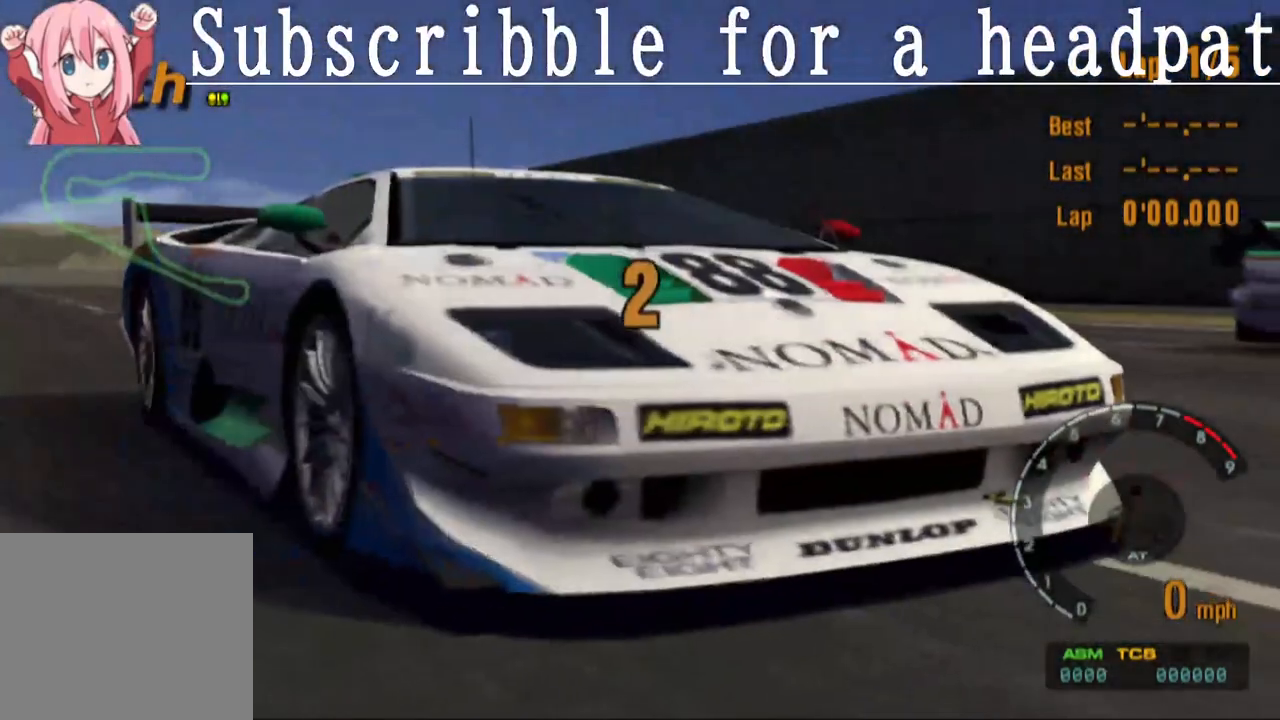
{"buttons": [], "left_stick": "center", "right_stick": "center", "events": []}
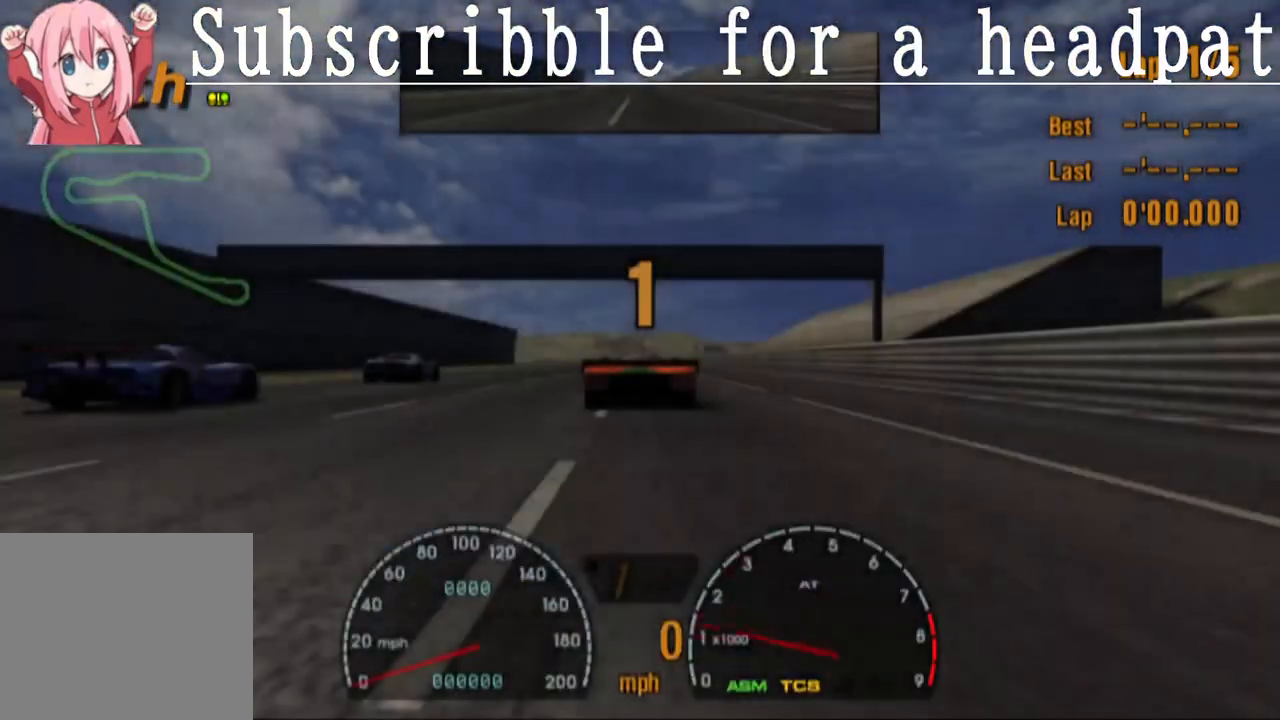
{"buttons": ["CROSS", "R1"], "left_stick": "center", "right_stick": "center", "events": [[233, "CROSS", "down"], [417, "R1", "down"]]}
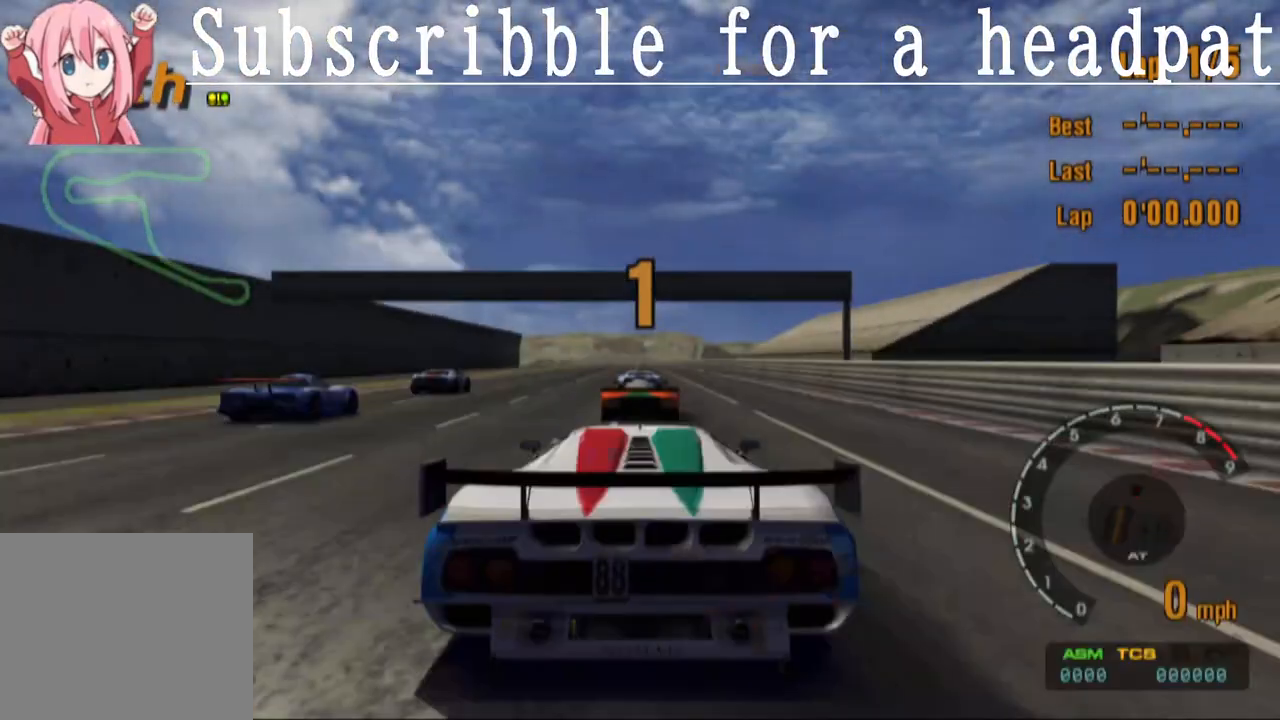
{"buttons": ["CROSS"], "left_stick": "center", "right_stick": "center", "events": [[33, "R1", "up"]]}